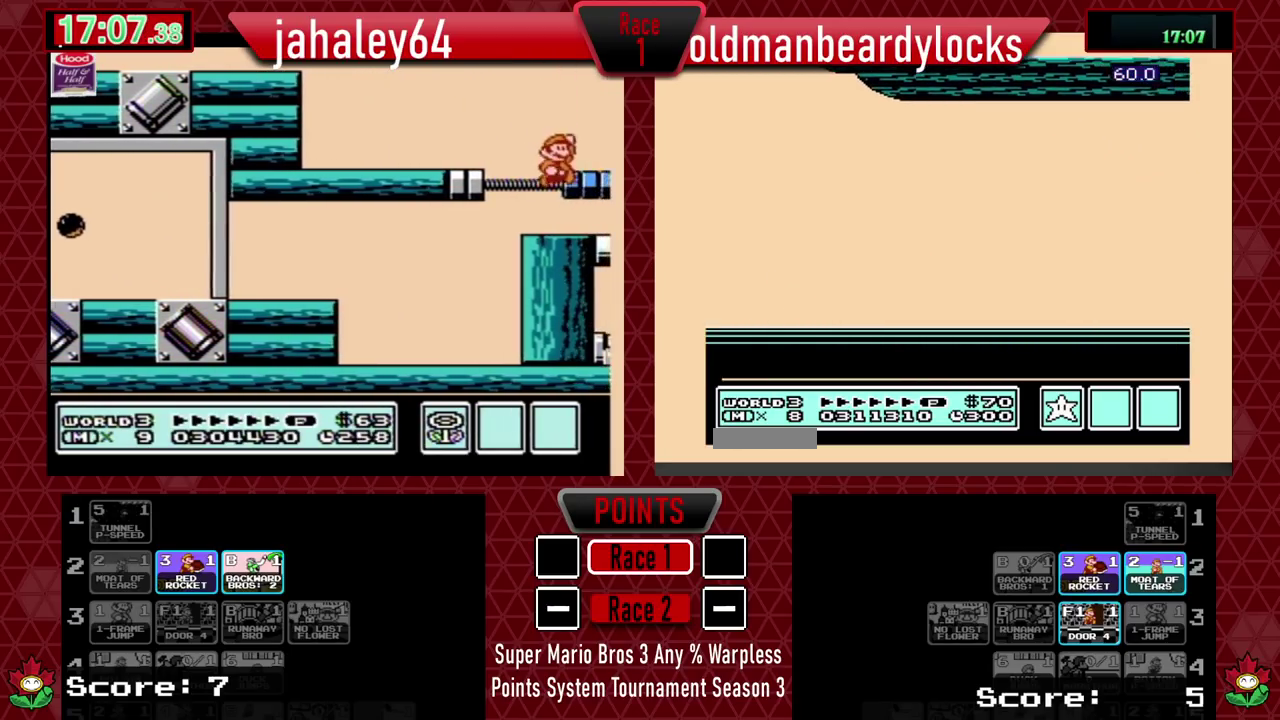
Gameplay with a controller (Nintendo layout); each line is a JSON object with the inputs held at the frame after it. "events" lists button and stick changes between this image and that frame as [ms after this image, input, new state], when the widget could be followed in between. Not read: L3 R3 SELECT right_stick.
{"buttons": []}
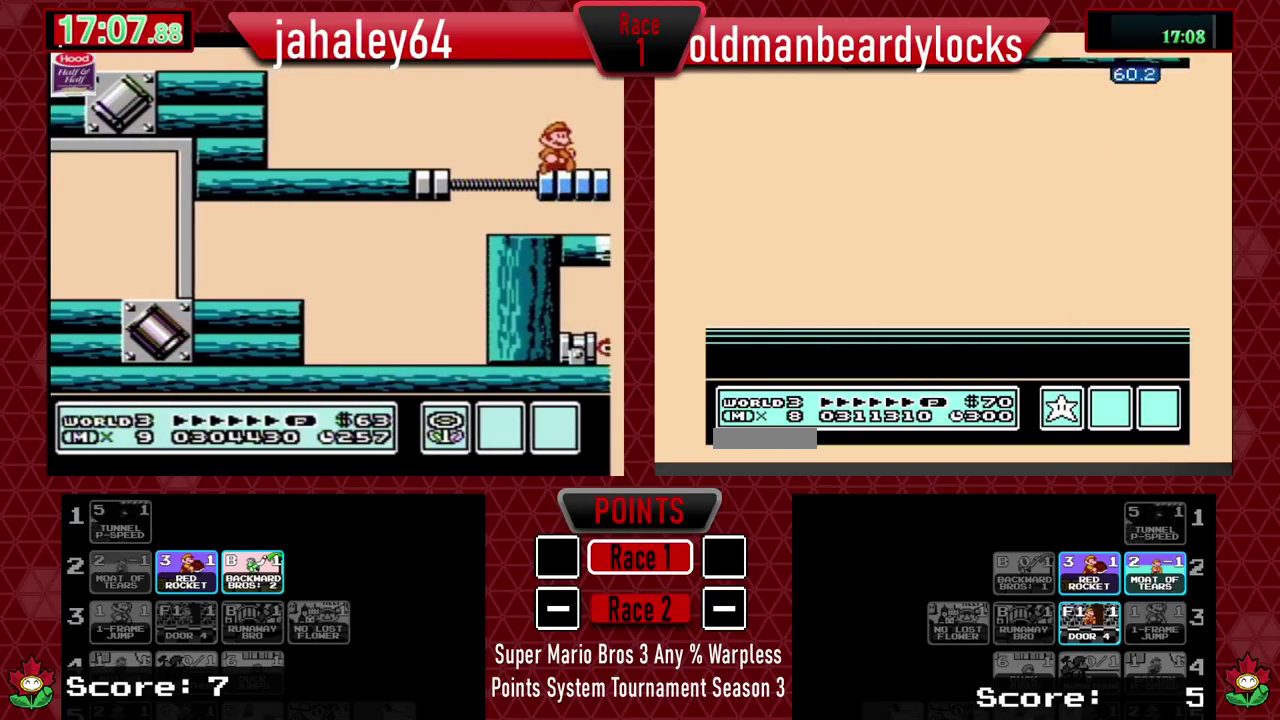
{"buttons": [], "events": [[250, "B", "down"], [334, "B", "up"], [401, "B", "down"], [451, "B", "up"]]}
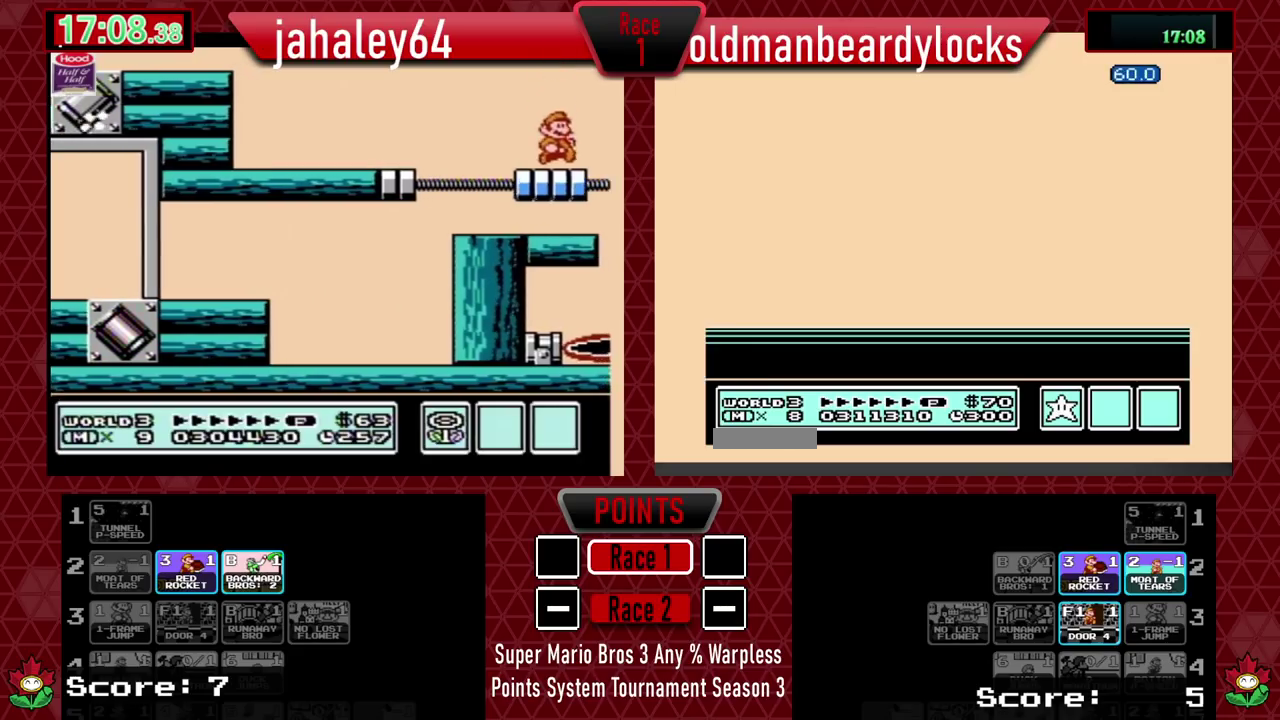
{"buttons": [], "events": [[16, "B", "down"], [83, "B", "up"], [133, "B", "down"], [200, "B", "up"], [250, "B", "down"], [317, "B", "up"], [383, "B", "down"], [450, "B", "up"]]}
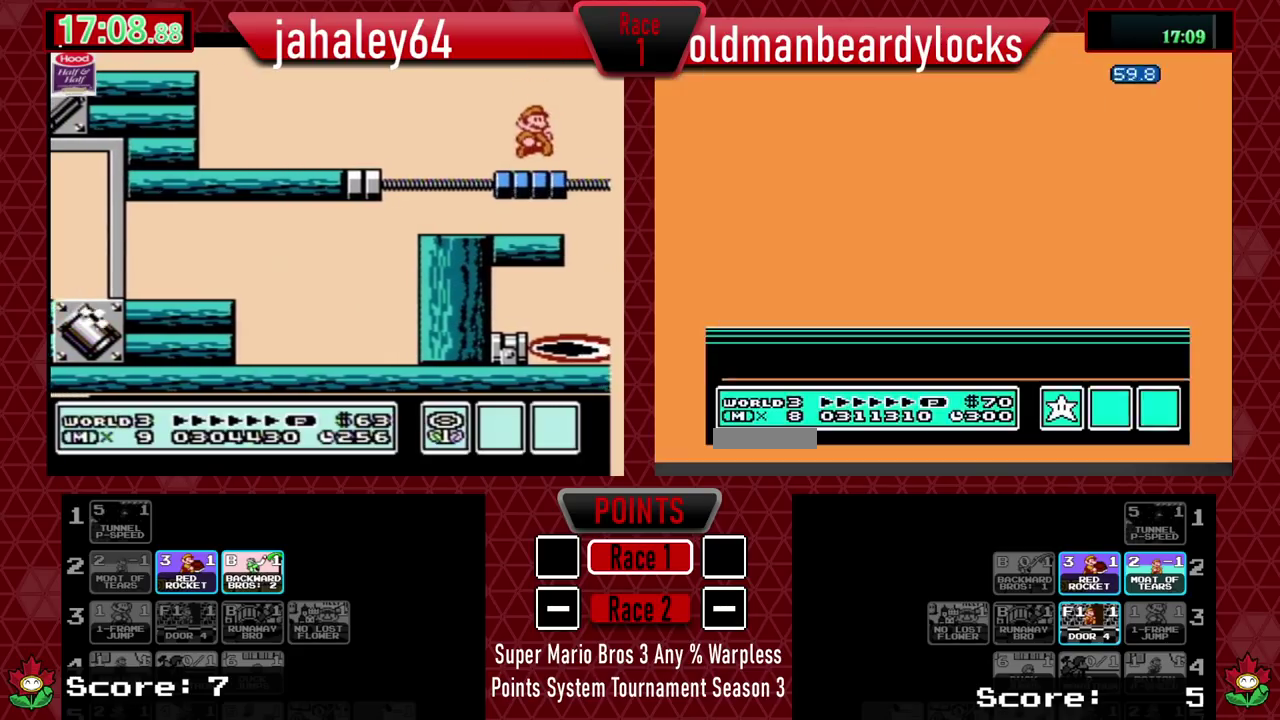
{"buttons": []}
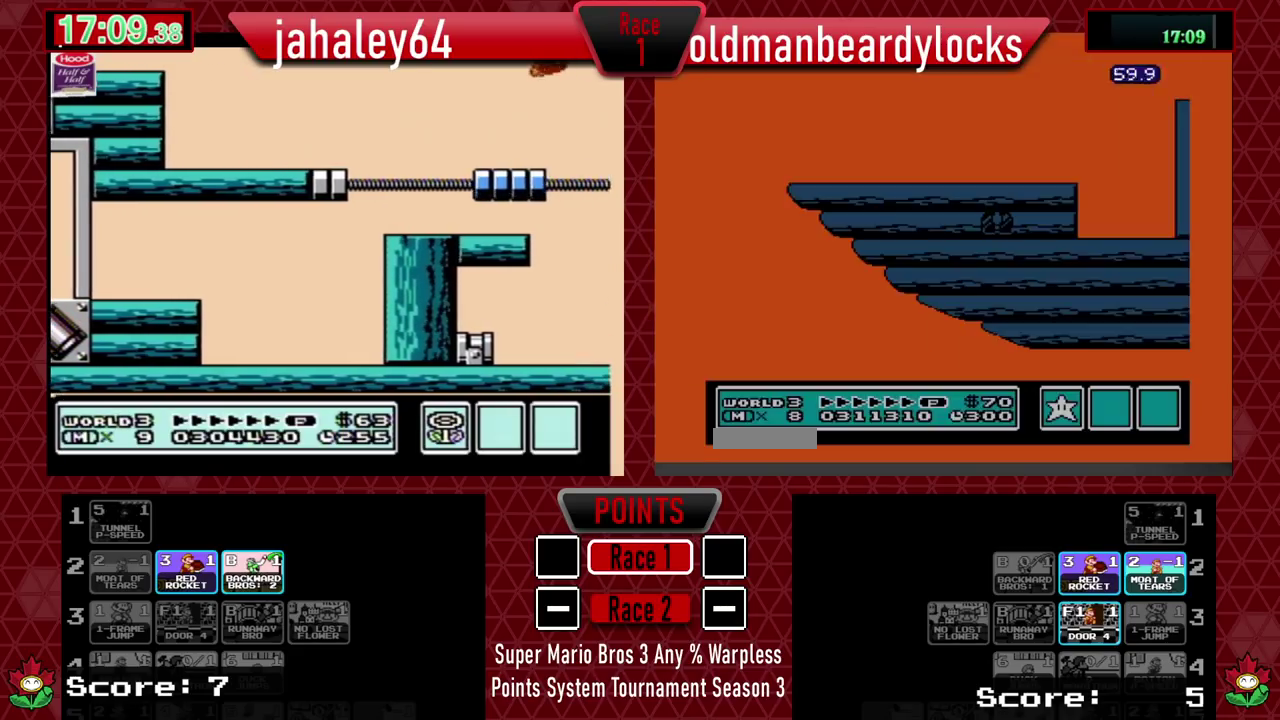
{"buttons": [], "events": []}